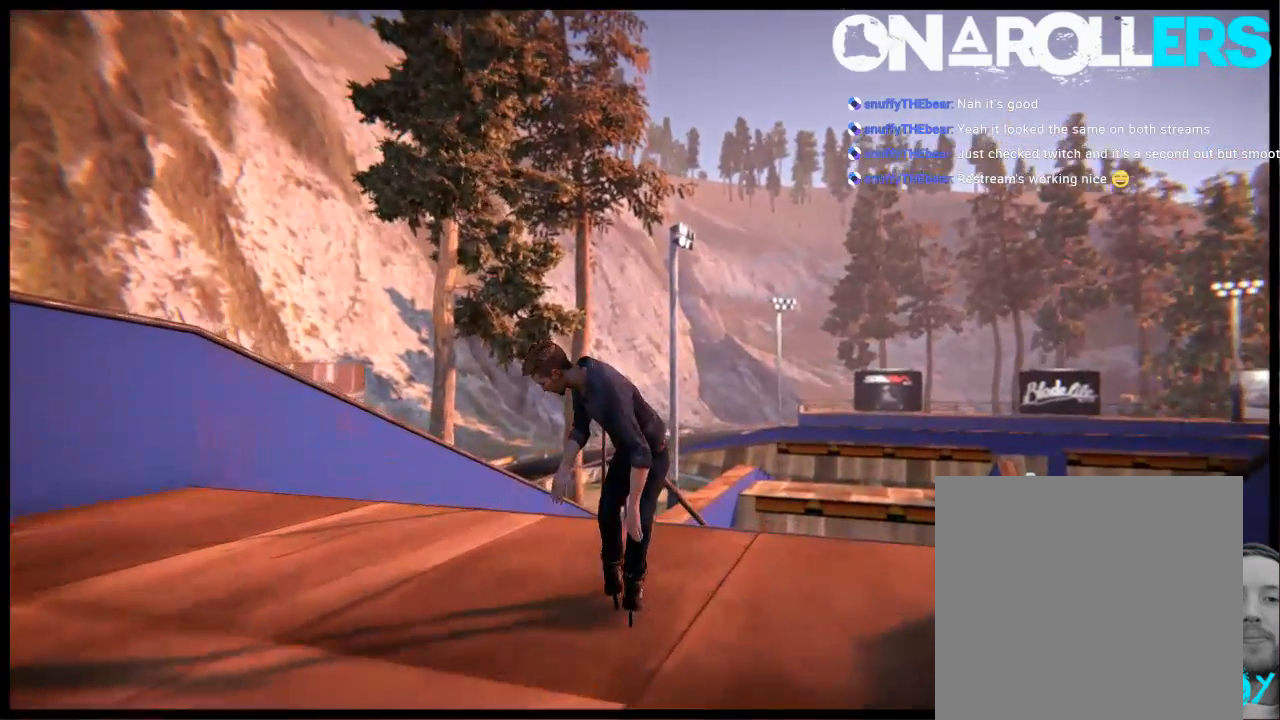
Gameplay with a controller (Xbox layout); each line is a JSON object with the inputs held at the frame after it. "events" lists button and stick changes between this image and that frame as [ms after this image, input, new state], when the widget could be followed in between. Not read: L1 L3 R3.
{"buttons": ["R1"], "left_stick": "down-right", "right_stick": "up", "events": [[267, "left_stick", "down-right"], [300, "R2", "up"], [300, "right_stick", "up"]]}
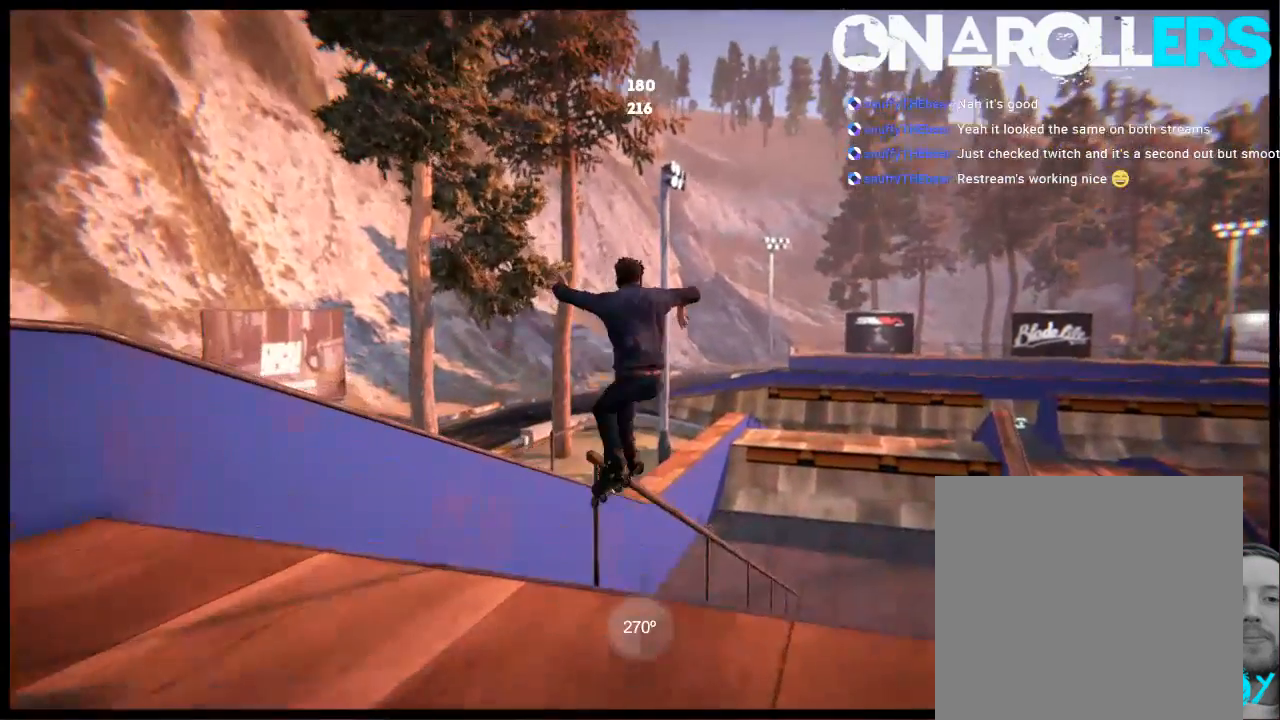
{"buttons": [], "left_stick": "center", "right_stick": "center", "events": [[283, "R1", "up"], [317, "left_stick", "center"], [350, "right_stick", "center"]]}
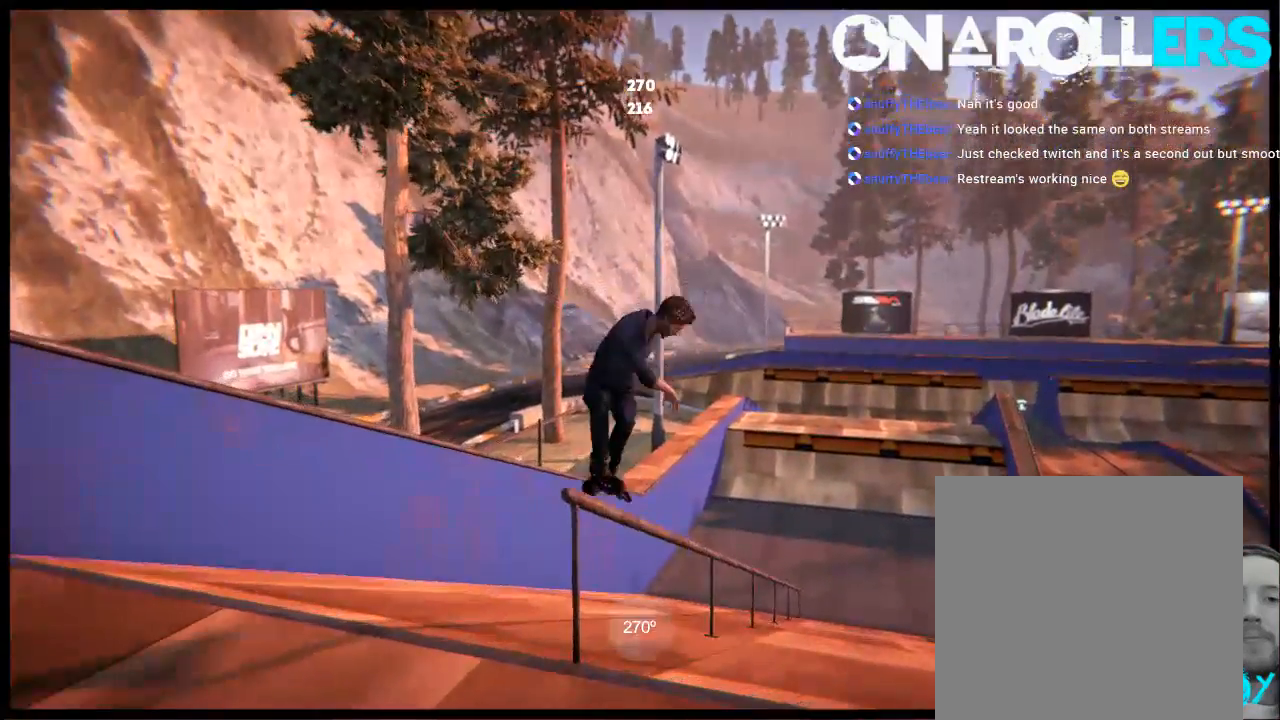
{"buttons": ["R1"], "left_stick": "down-right", "right_stick": "up", "events": [[83, "R2", "down"], [117, "left_stick", "down-right"], [150, "R1", "down"], [150, "right_stick", "up"], [183, "R2", "up"]]}
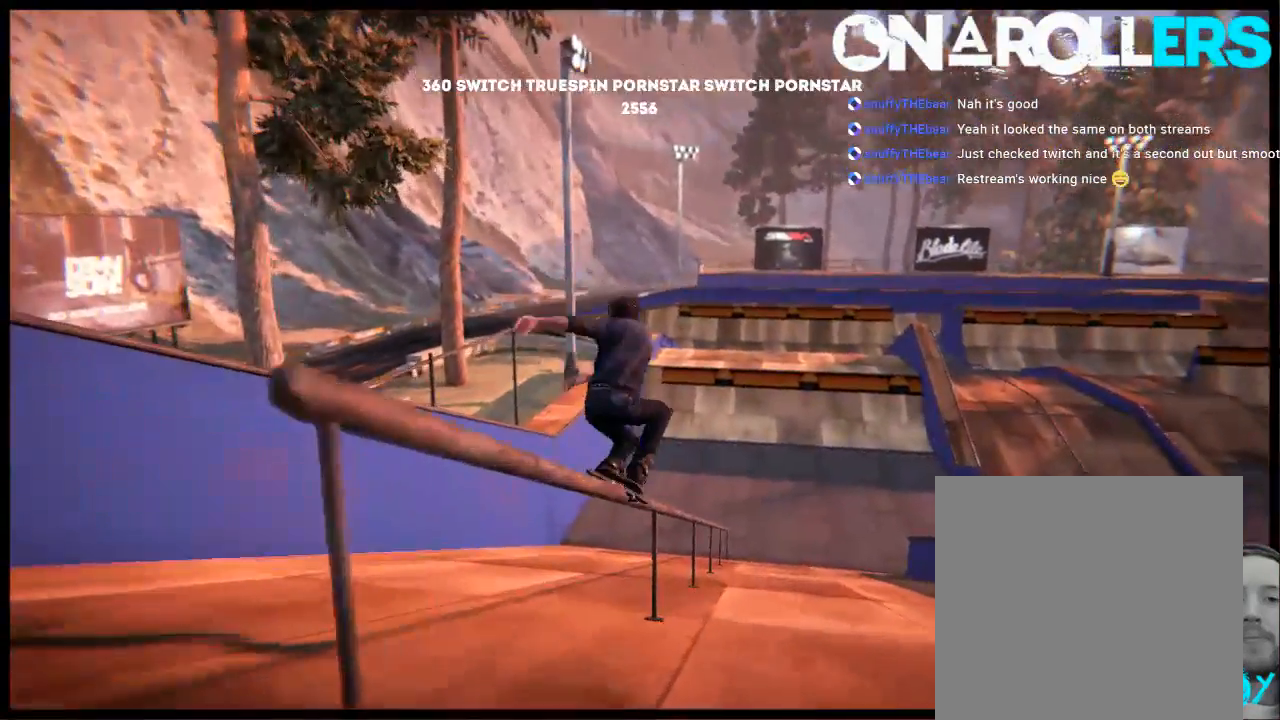
{"buttons": [], "left_stick": "center", "right_stick": "center", "events": [[150, "R1", "up"], [183, "left_stick", "center"], [217, "right_stick", "center"]]}
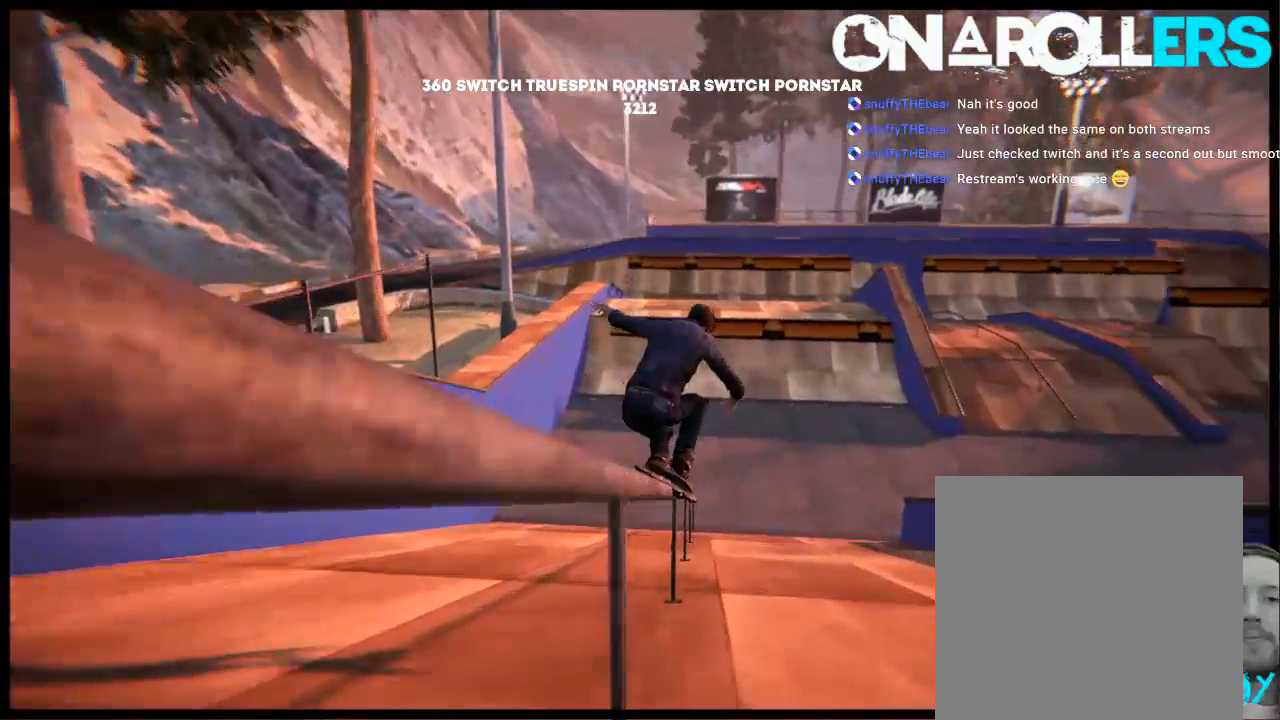
{"buttons": [], "left_stick": "center", "right_stick": "center", "events": [[100, "DPAD_LEFT", "down"], [200, "DPAD_LEFT", "up"]]}
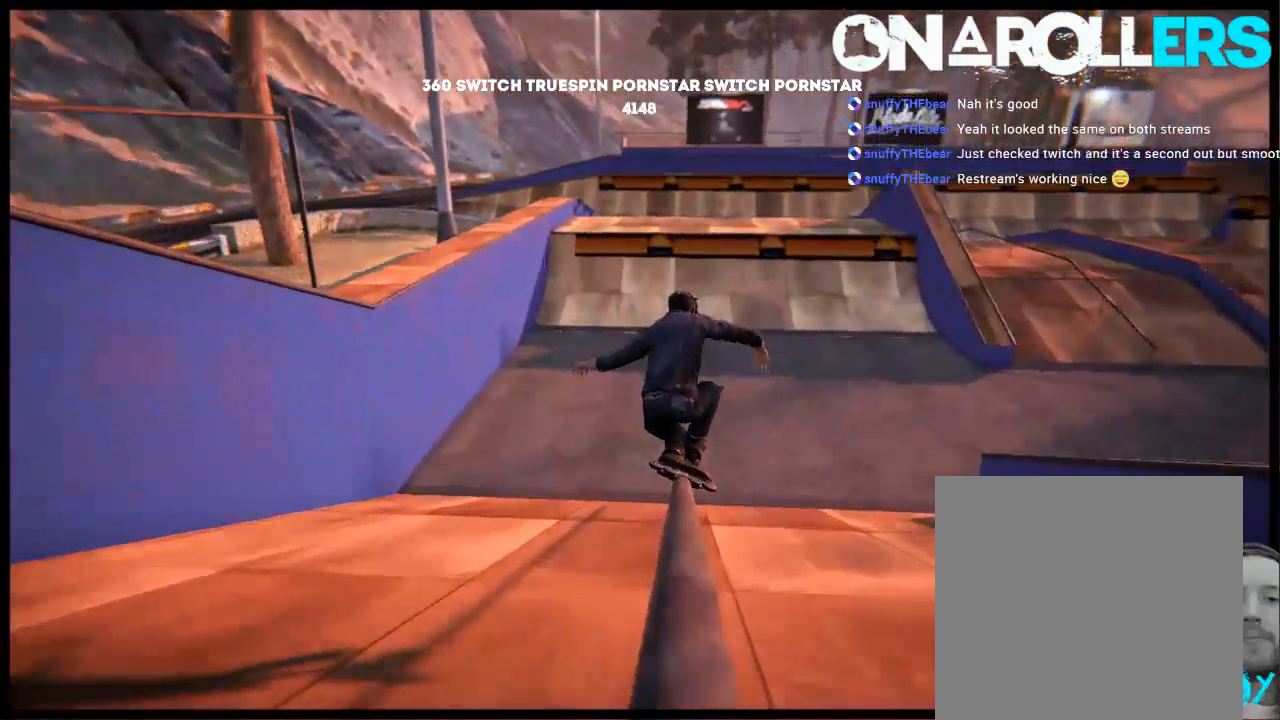
{"buttons": [], "left_stick": "center", "right_stick": "center", "events": [[233, "R2", "down"], [300, "R1", "down"], [367, "R2", "up"], [467, "R1", "up"]]}
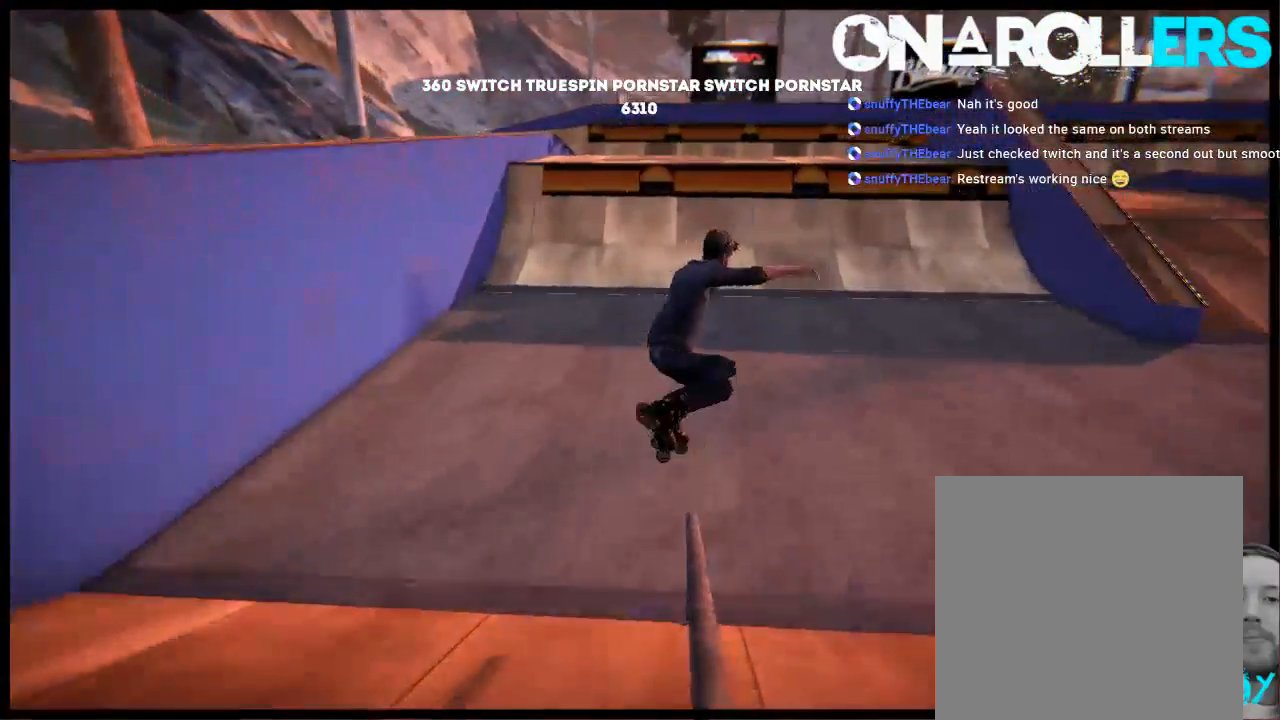
{"buttons": [], "left_stick": "center", "right_stick": "center", "events": []}
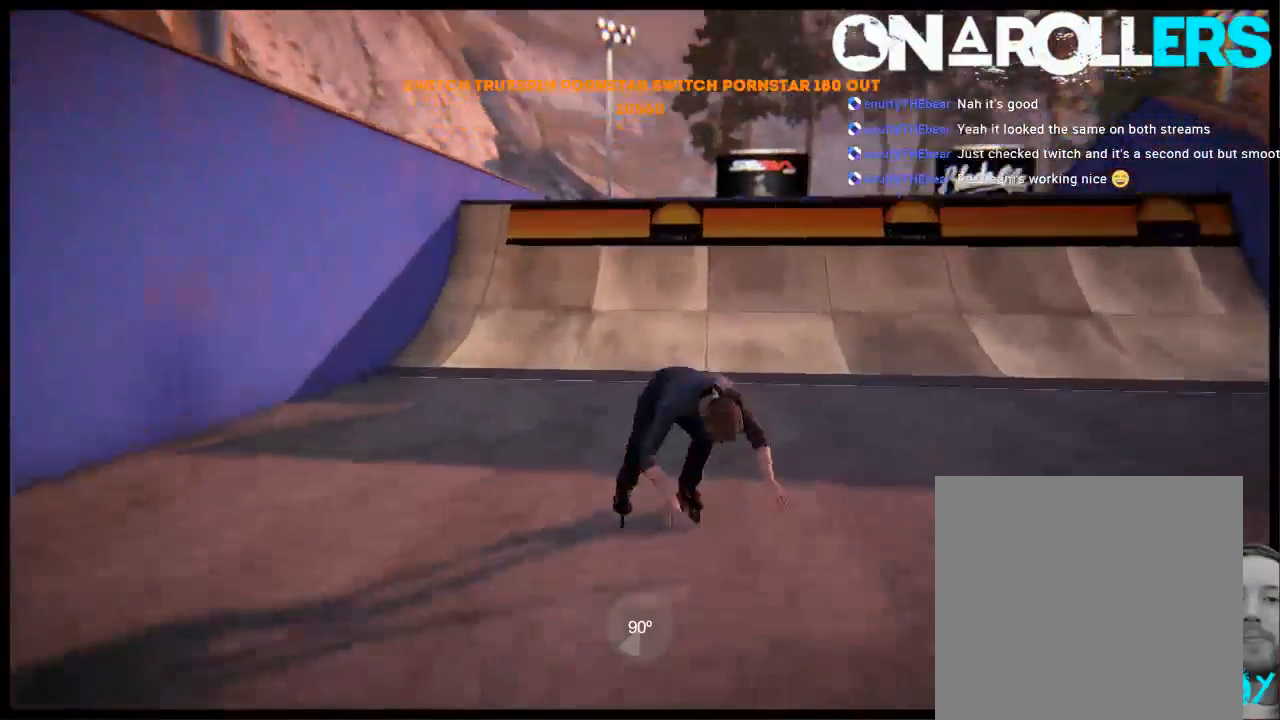
{"buttons": [], "left_stick": "center", "right_stick": "center", "events": []}
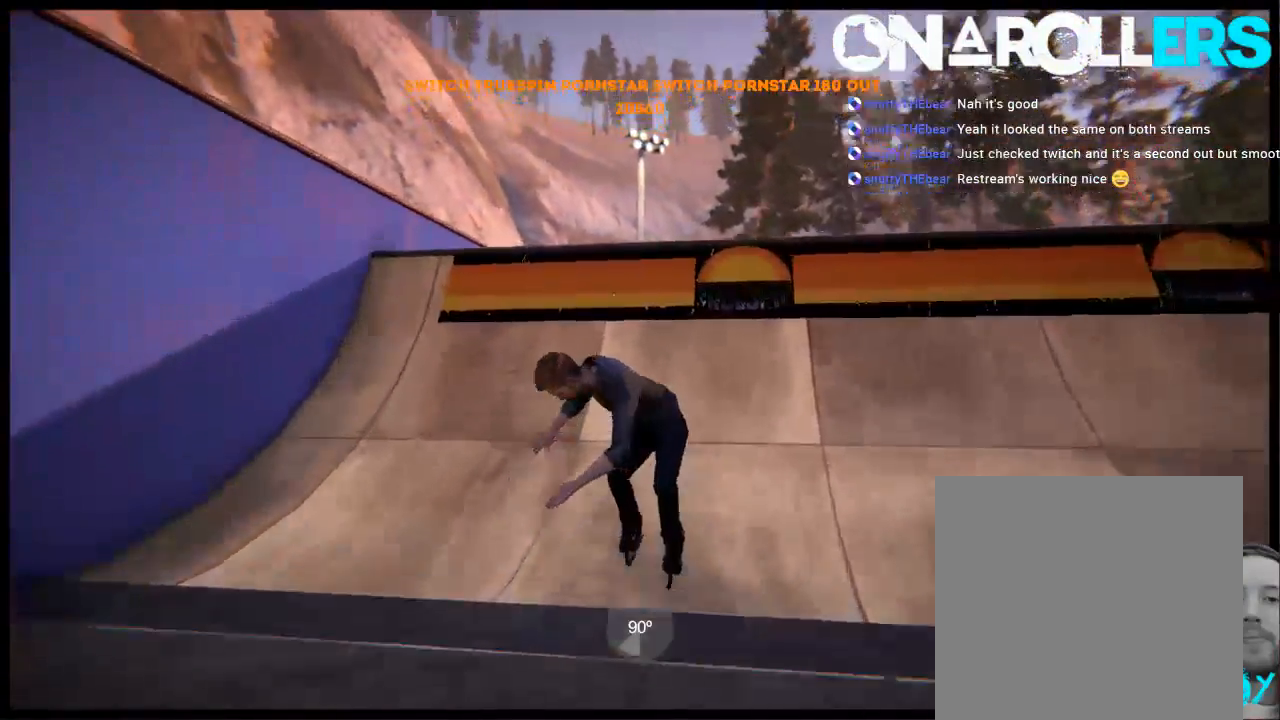
{"buttons": [], "left_stick": "right", "right_stick": "center", "events": [[83, "left_stick", "right"]]}
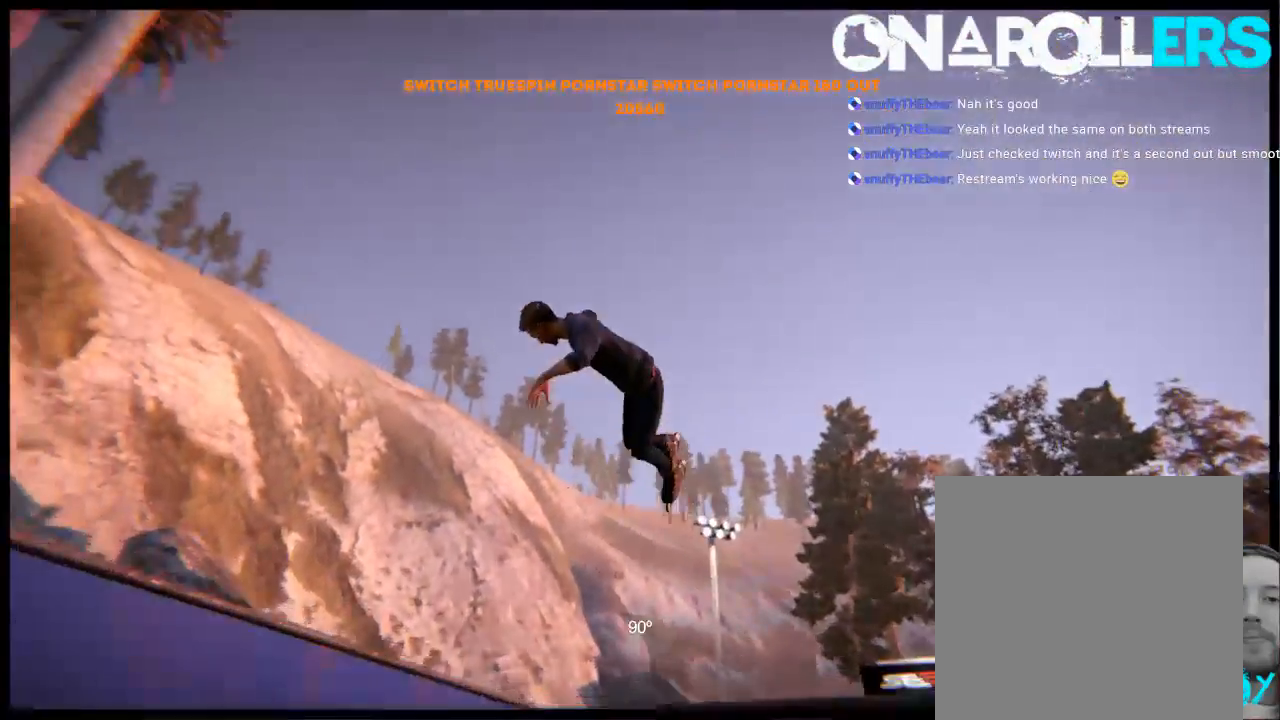
{"buttons": [], "left_stick": "right", "right_stick": "left", "events": [[50, "right_stick", "left"]]}
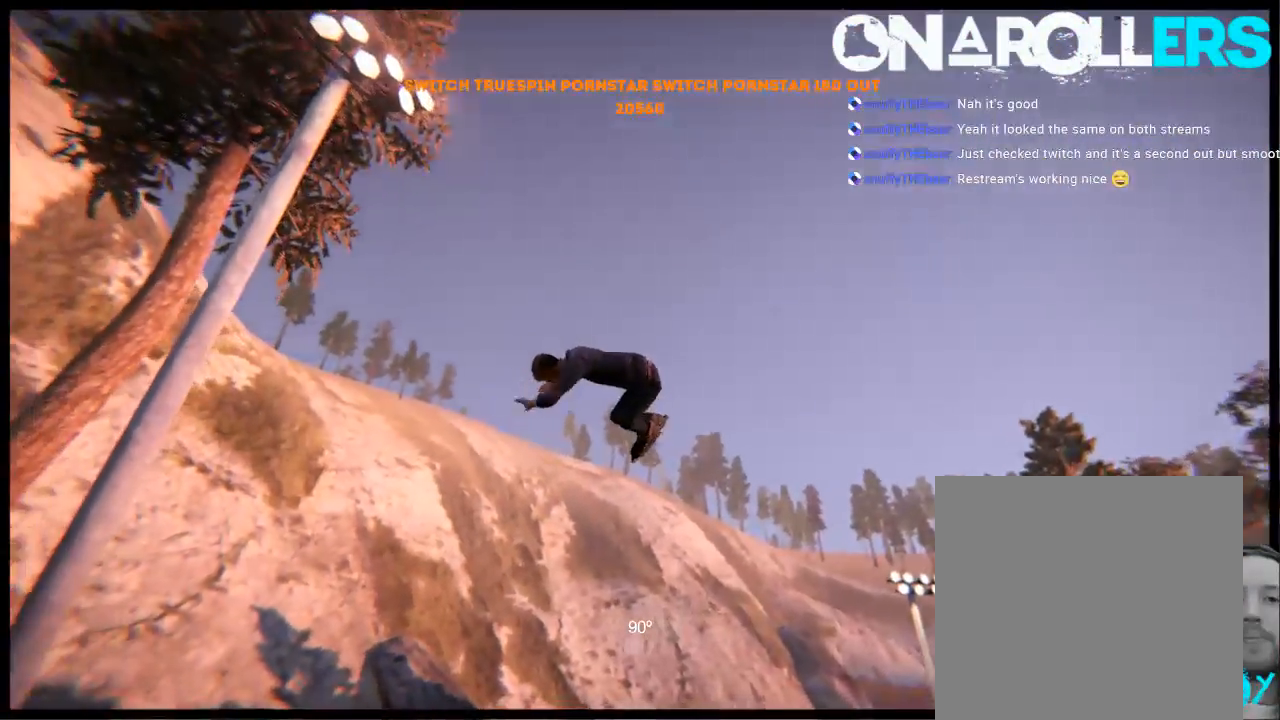
{"buttons": ["L2", "DPAD_UP"], "left_stick": "center", "right_stick": "center", "events": [[50, "left_stick", "center"], [117, "right_stick", "center"], [250, "DPAD_UP", "down"], [250, "L2", "down"]]}
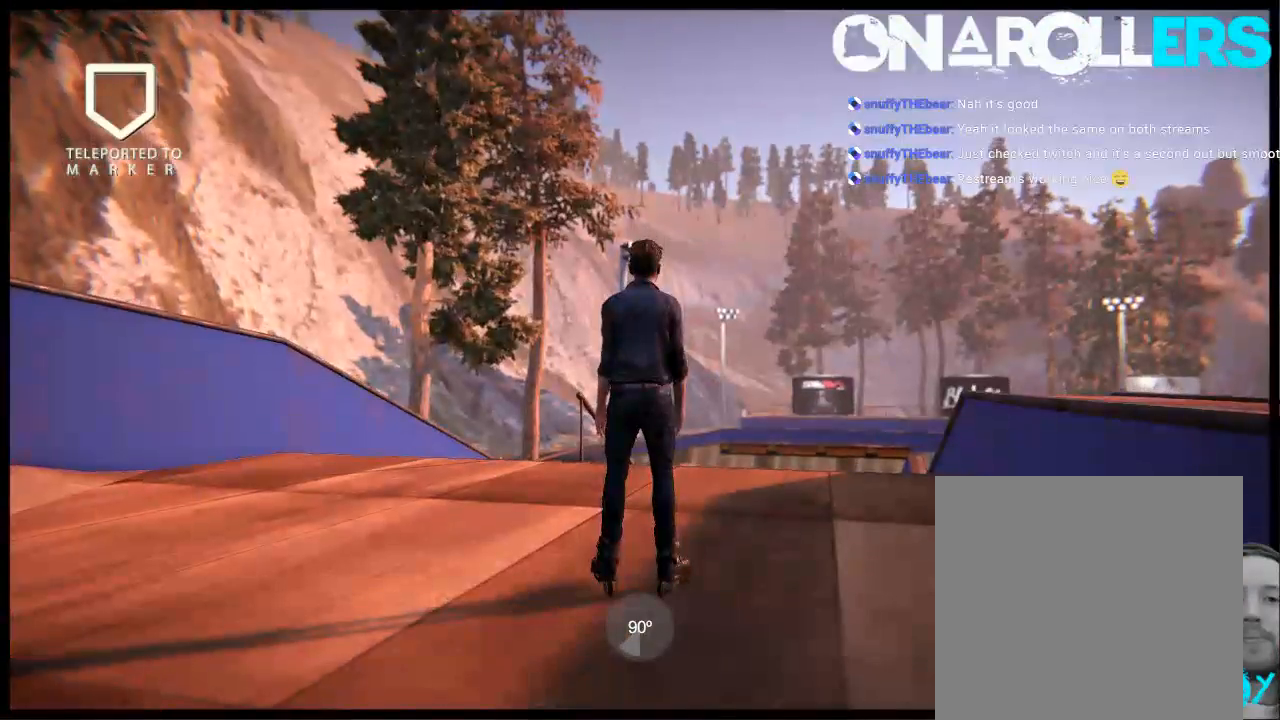
{"buttons": [], "left_stick": "center", "right_stick": "center", "events": [[83, "DPAD_UP", "up"], [83, "L2", "up"]]}
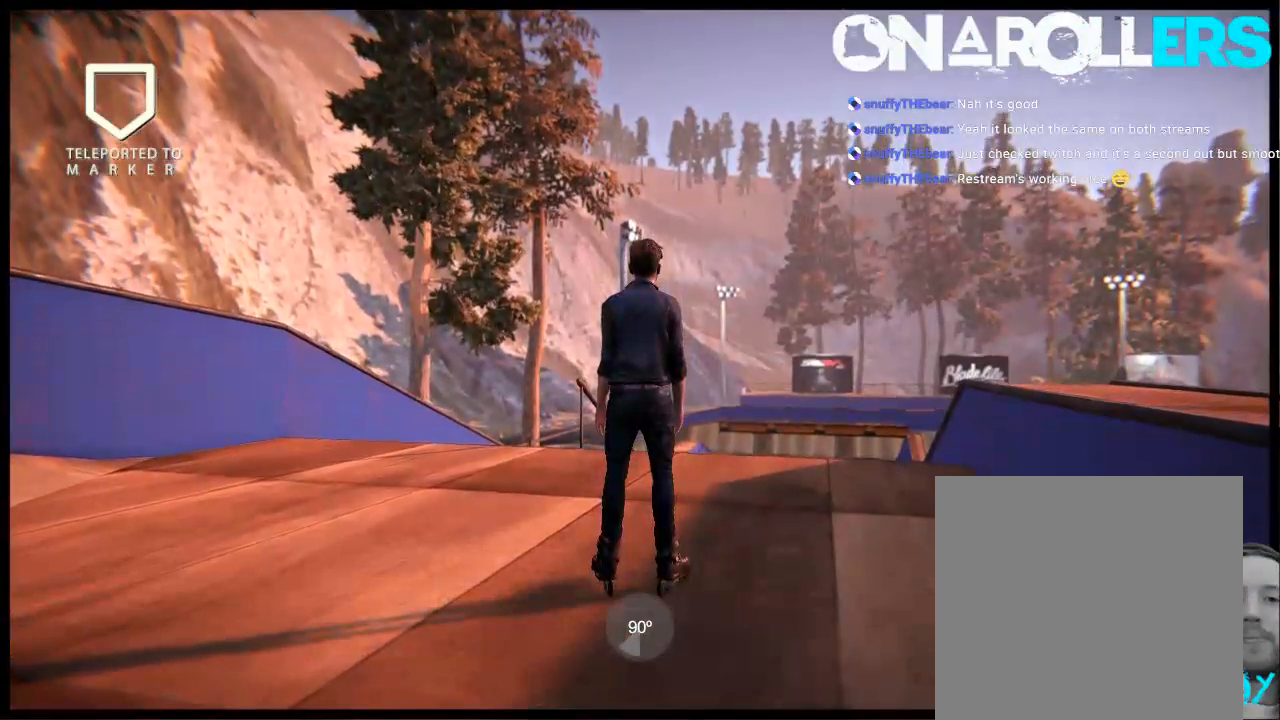
{"buttons": [], "left_stick": "center", "right_stick": "center", "events": []}
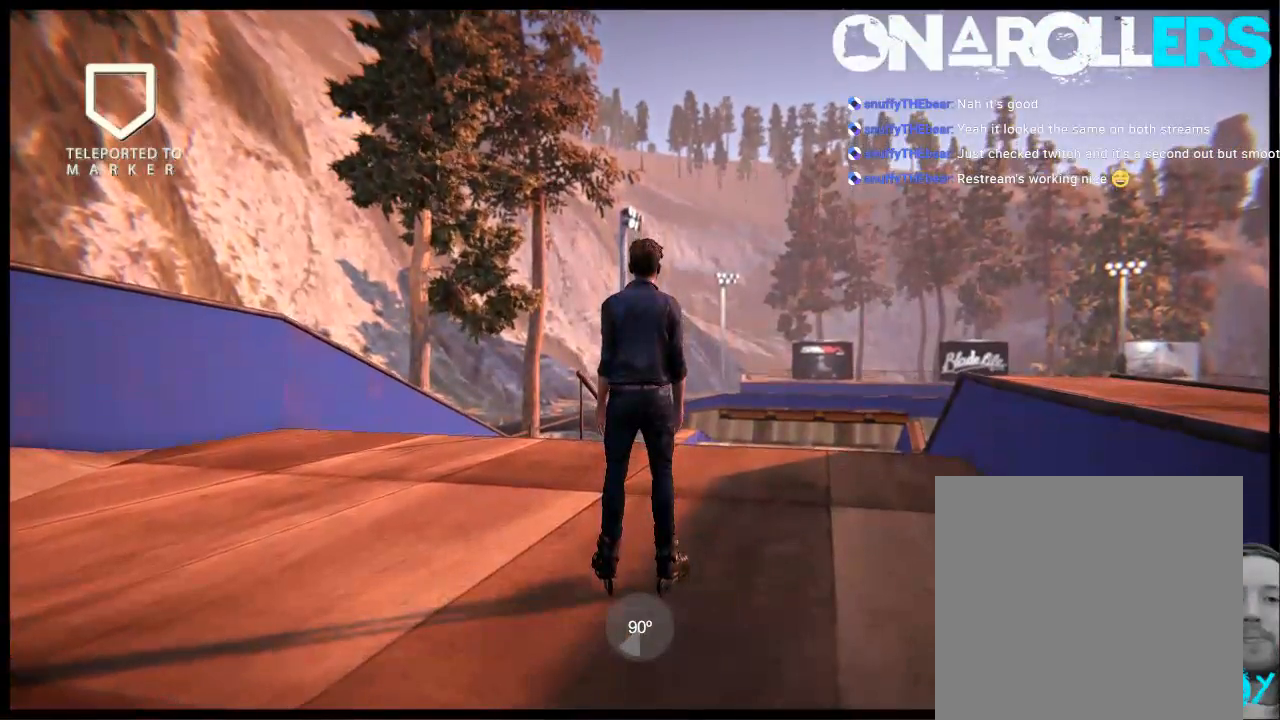
{"buttons": [], "left_stick": "center", "right_stick": "center", "events": []}
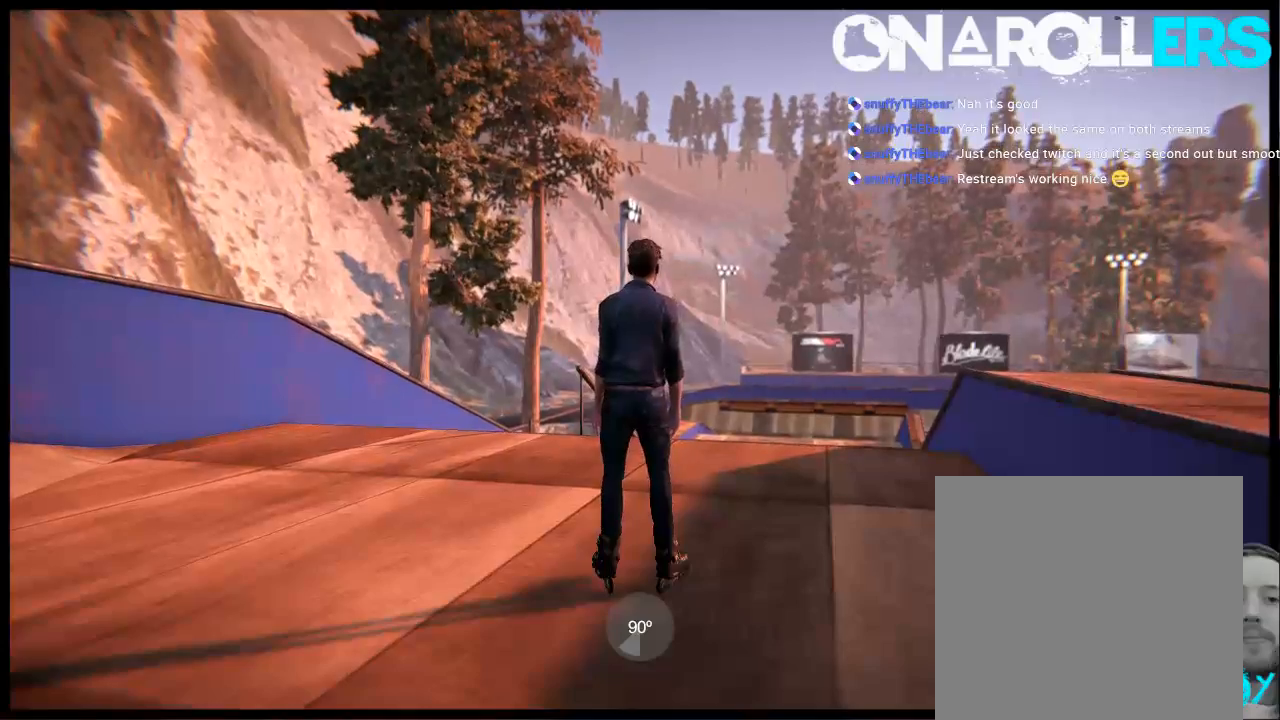
{"buttons": [], "left_stick": "center", "right_stick": "center", "events": []}
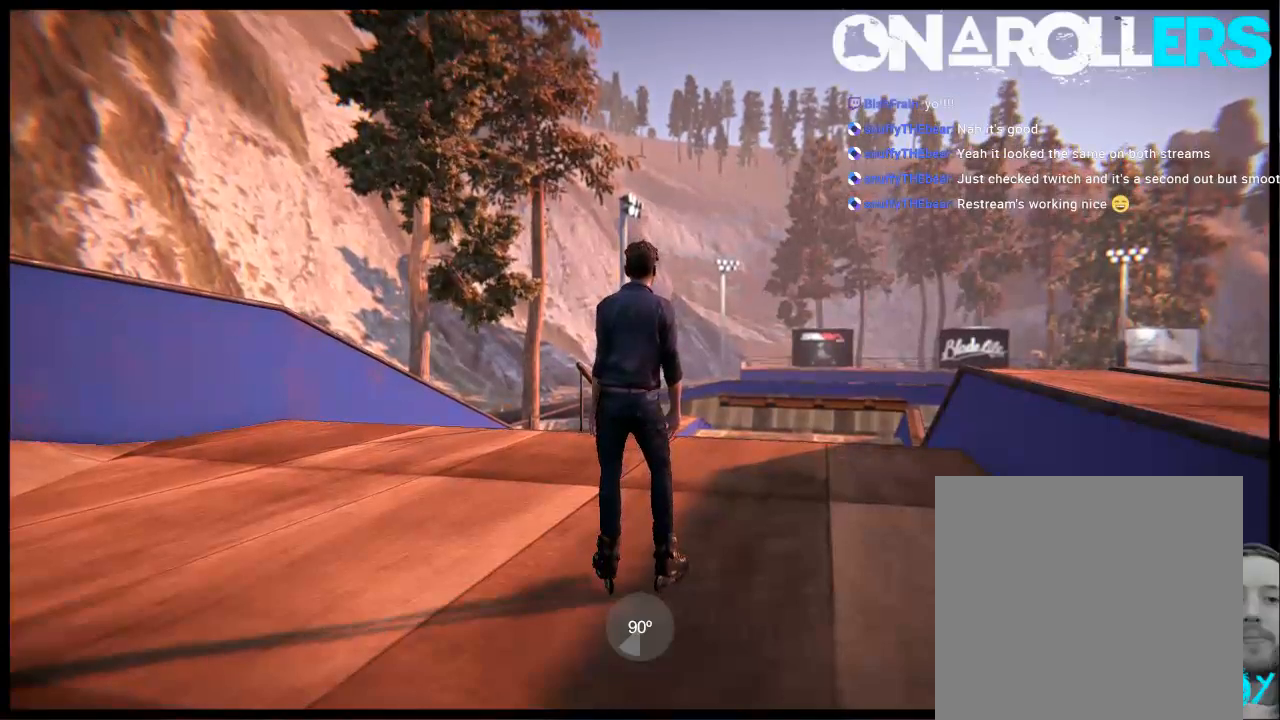
{"buttons": [], "left_stick": "center", "right_stick": "center", "events": []}
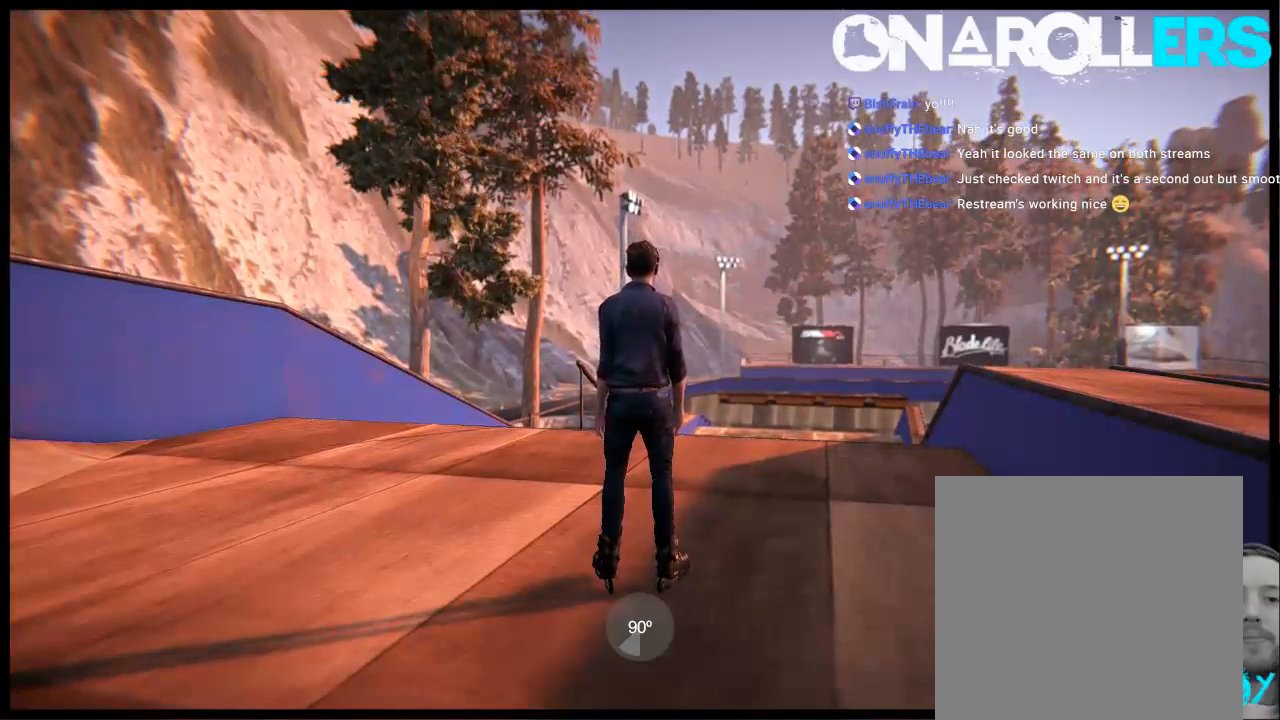
{"buttons": ["A"], "left_stick": "center", "right_stick": "center", "events": [[83, "A", "down"]]}
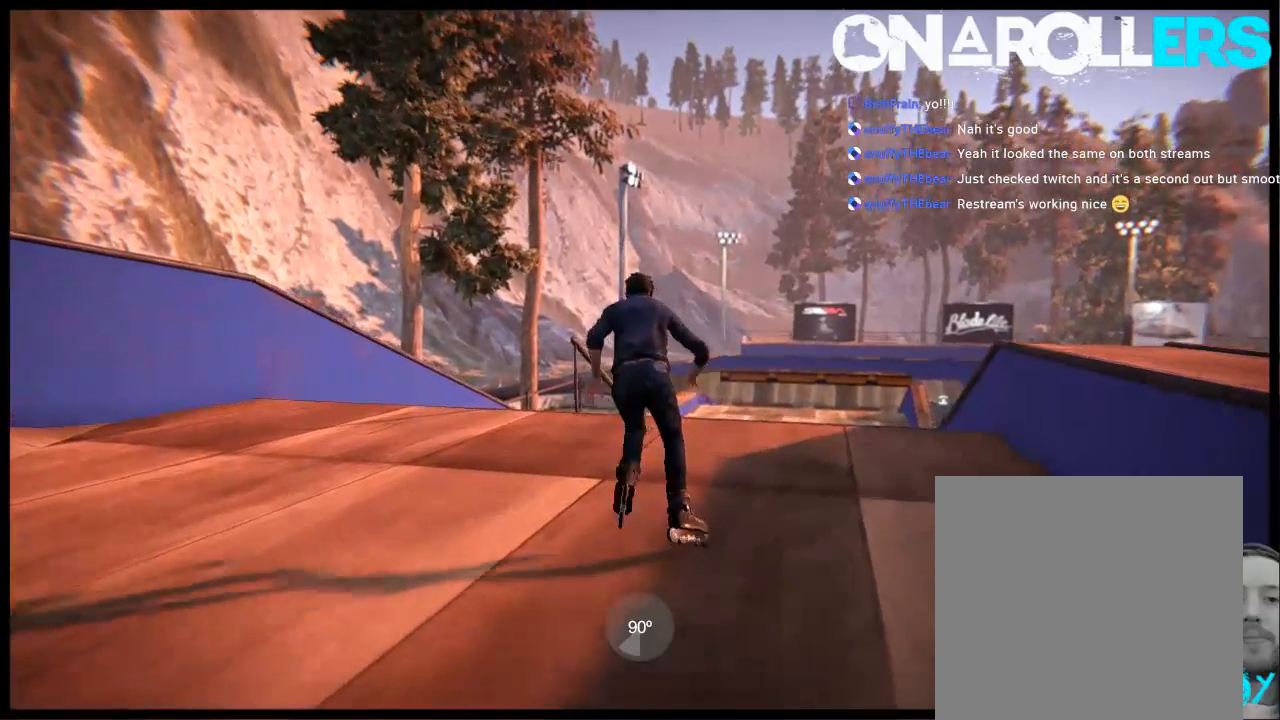
{"buttons": ["R2"], "left_stick": "center", "right_stick": "center", "events": [[17, "R1", "down"], [133, "R1", "up"], [183, "A", "up"], [283, "left_stick", "left"], [400, "left_stick", "center"], [433, "R2", "down"]]}
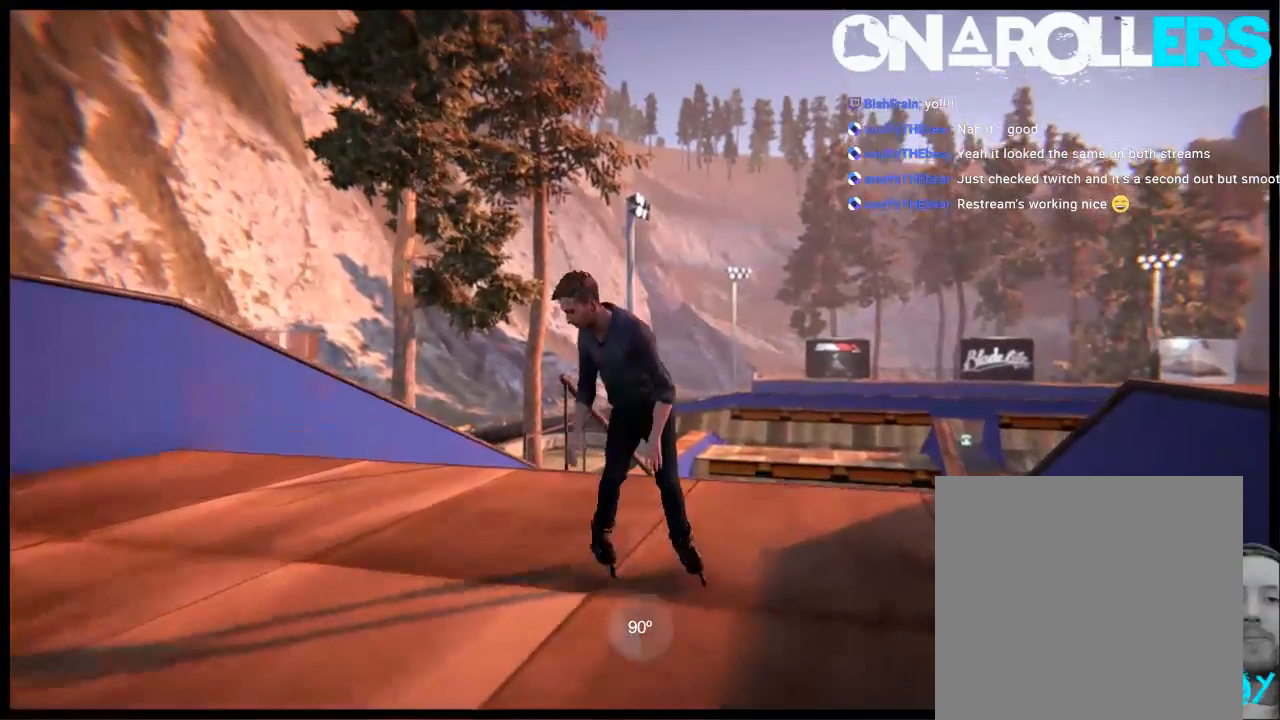
{"buttons": ["R1"], "left_stick": "down-right", "right_stick": "up", "events": [[200, "R1", "down"], [267, "left_stick", "left"], [400, "left_stick", "center"], [500, "R2", "up"], [500, "left_stick", "down-right"], [500, "right_stick", "up"]]}
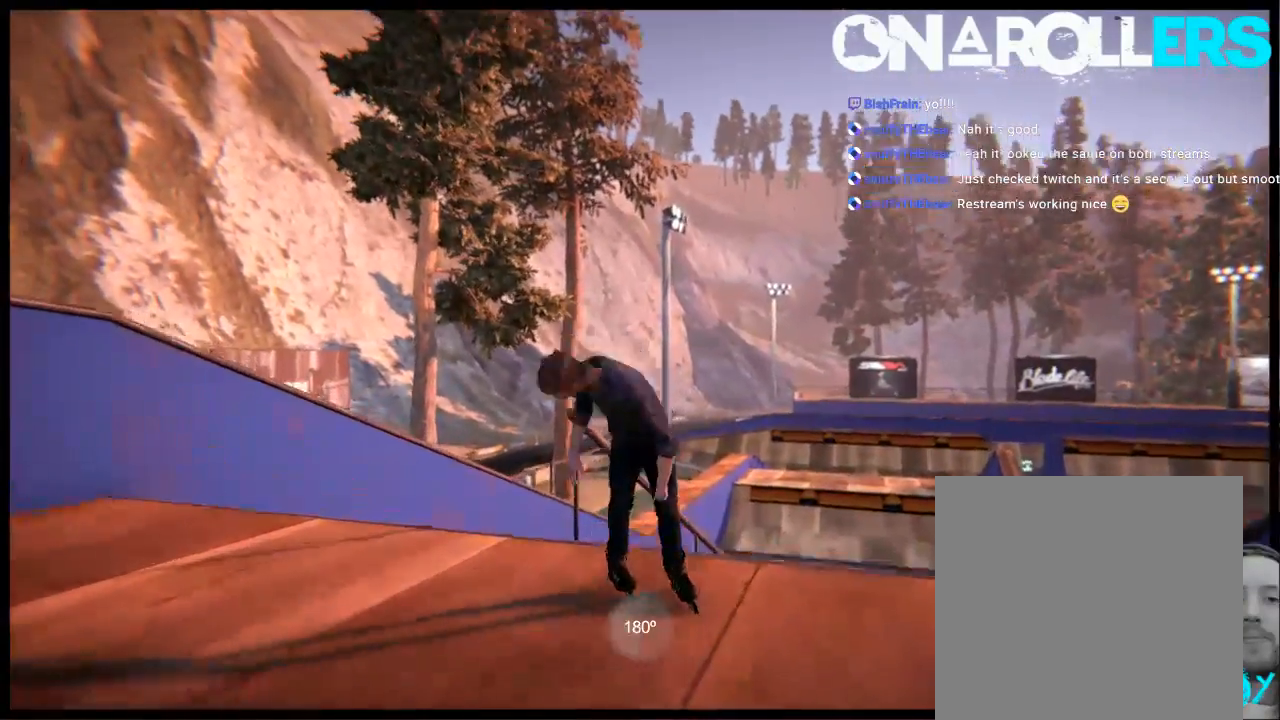
{"buttons": ["R1"], "left_stick": "down-right", "right_stick": "up", "events": []}
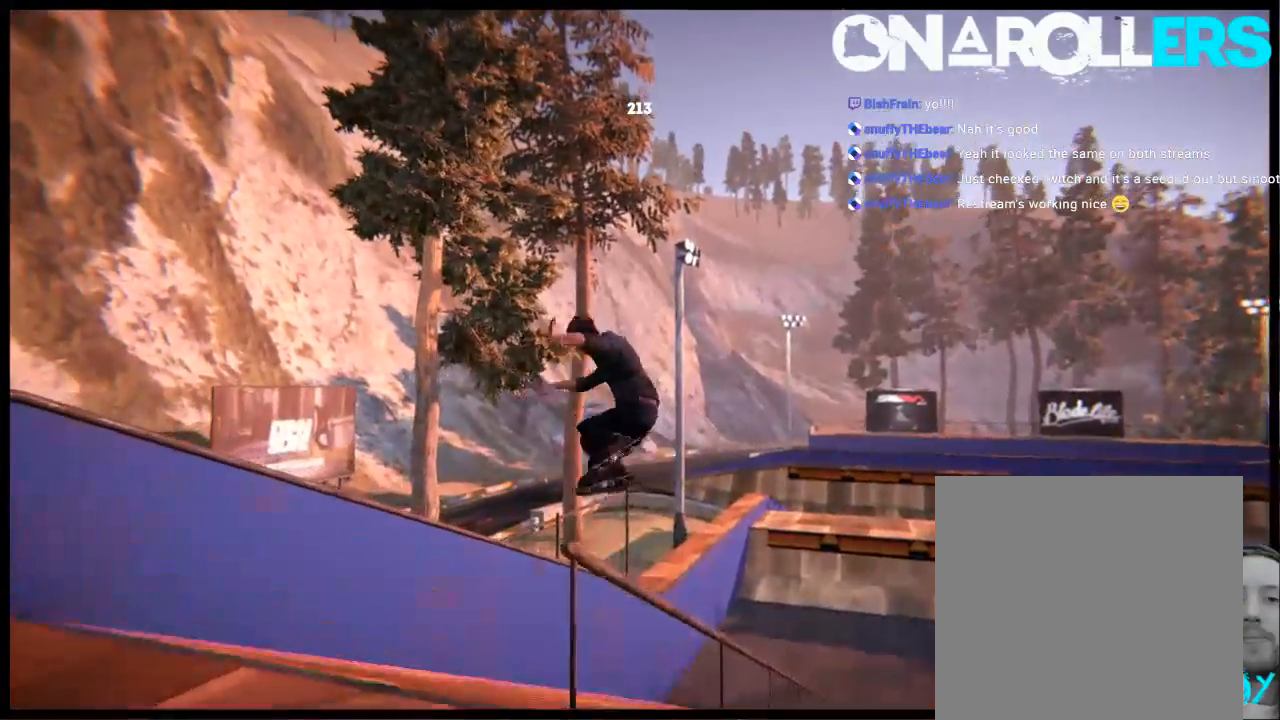
{"buttons": ["R1"], "left_stick": "up-right", "right_stick": "up", "events": [[33, "R1", "up"], [33, "left_stick", "center"], [67, "right_stick", "center"], [200, "R2", "down"], [233, "right_stick", "up"], [267, "R1", "down"], [267, "left_stick", "up-right"], [367, "R2", "up"]]}
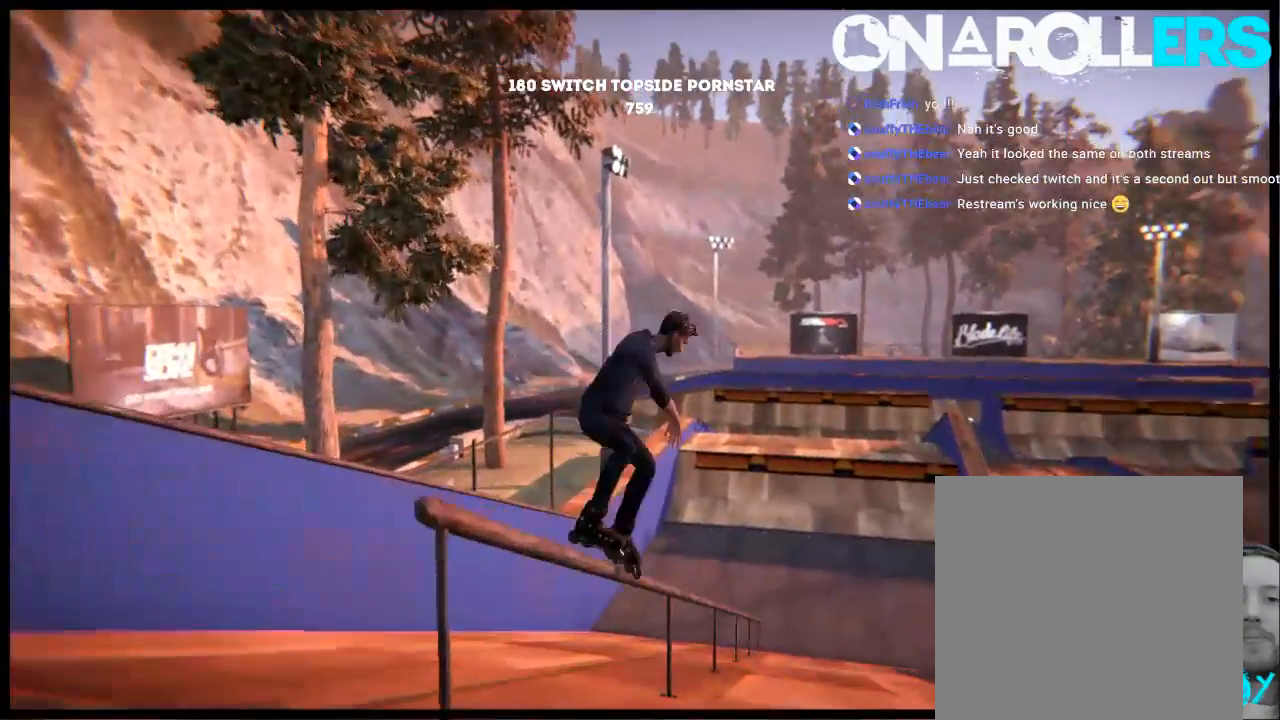
{"buttons": ["DPAD_LEFT"], "left_stick": "center", "right_stick": "center", "events": [[183, "R1", "up"], [183, "left_stick", "center"], [217, "right_stick", "center"], [450, "DPAD_LEFT", "down"]]}
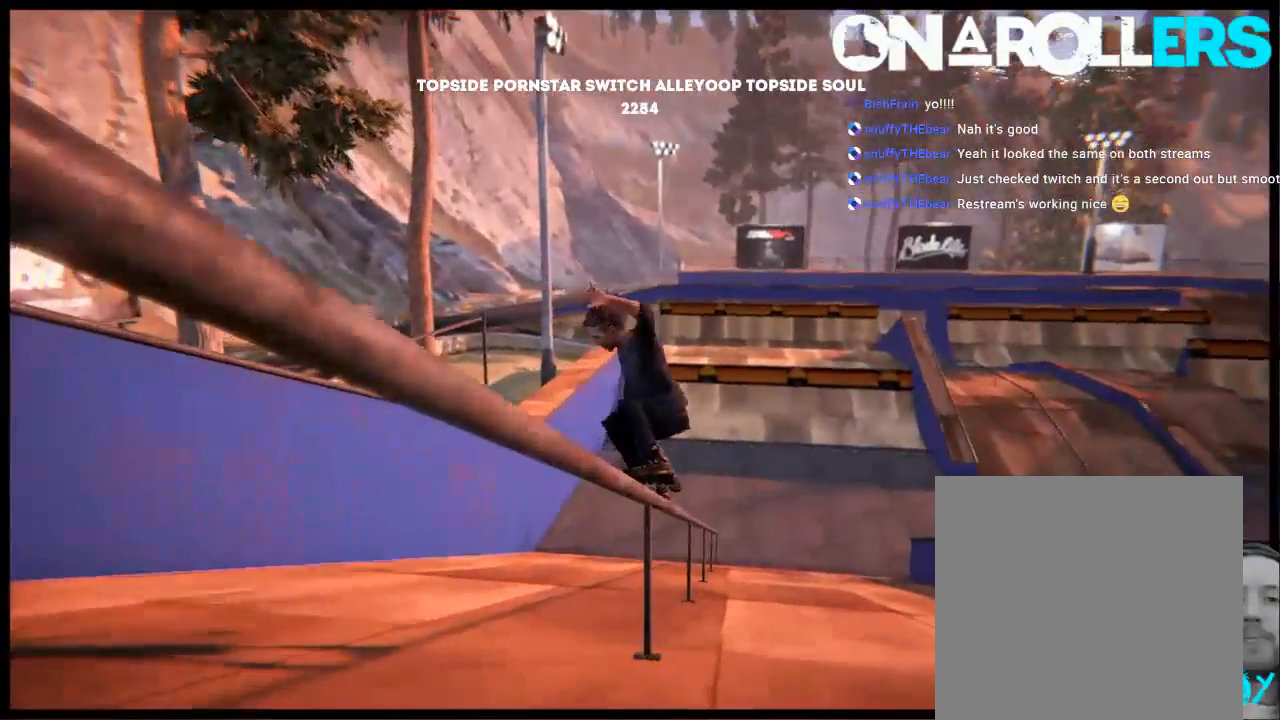
{"buttons": ["R1", "R2"], "left_stick": "center", "right_stick": "center", "events": [[17, "DPAD_LEFT", "up"], [117, "R1", "down"], [183, "DPAD_RIGHT", "down"], [283, "DPAD_RIGHT", "up"], [417, "R2", "down"]]}
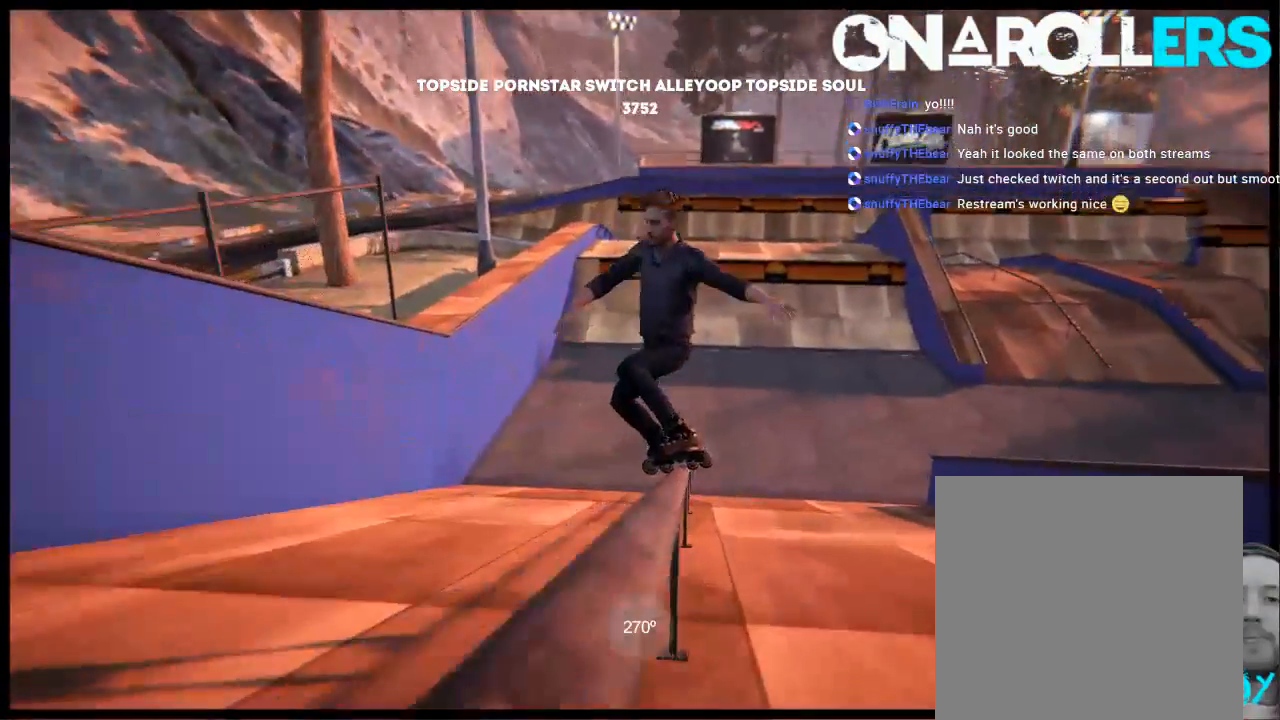
{"buttons": ["R1"], "left_stick": "up-right", "right_stick": "up-left", "events": [[50, "R2", "up"], [83, "right_stick", "up-left"], [217, "left_stick", "up-right"]]}
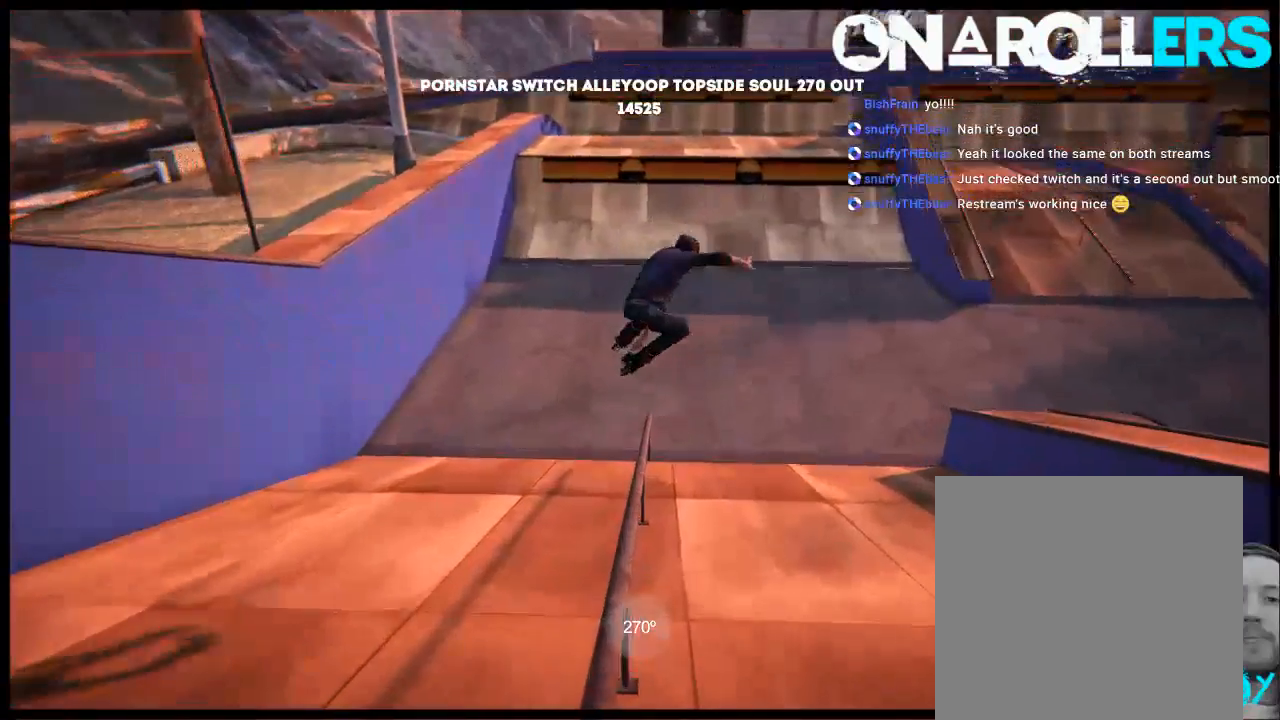
{"buttons": [], "left_stick": "center", "right_stick": "center", "events": [[17, "left_stick", "center"], [200, "R1", "up"], [200, "left_stick", "right"], [200, "right_stick", "center"], [500, "left_stick", "center"]]}
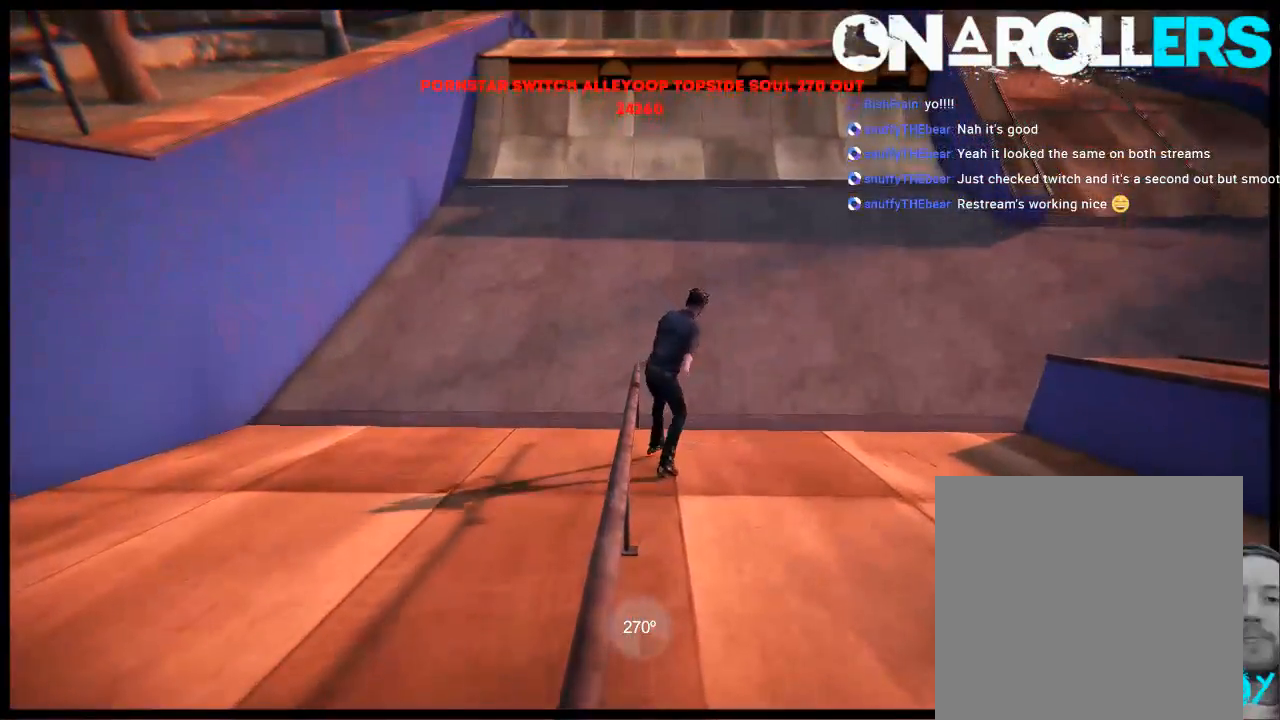
{"buttons": [], "left_stick": "center", "right_stick": "center", "events": []}
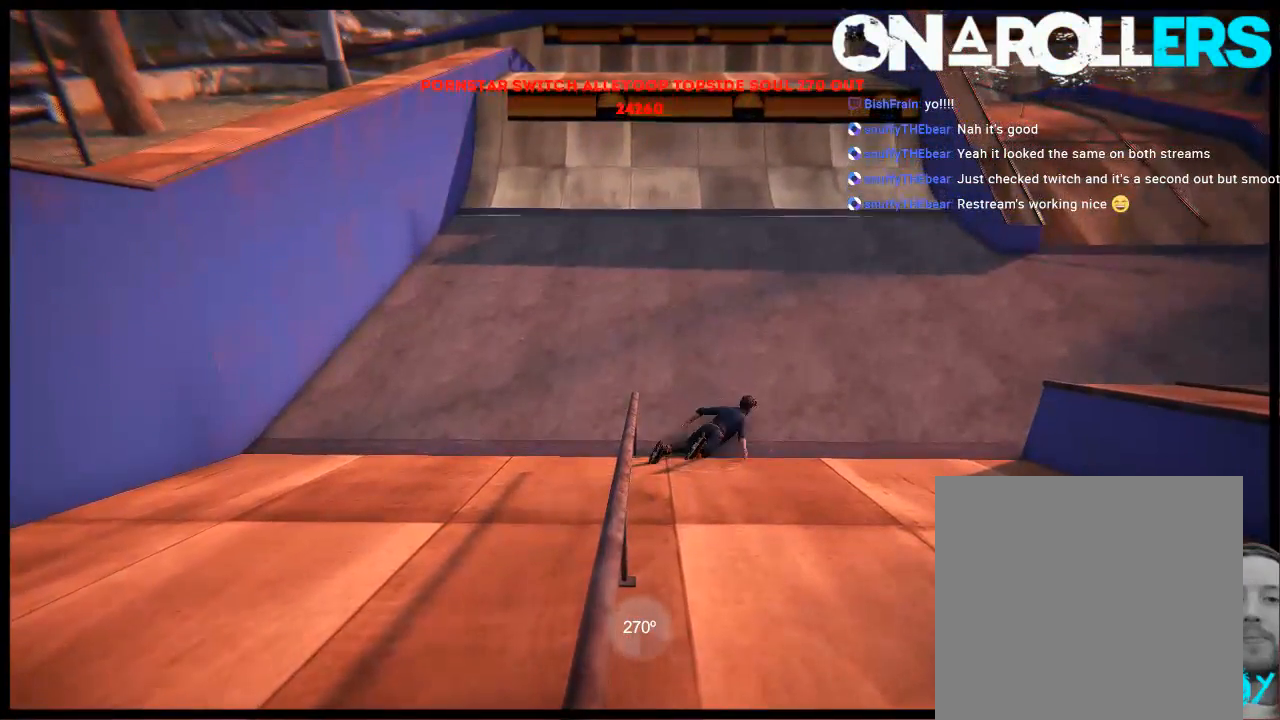
{"buttons": [], "left_stick": "center", "right_stick": "center", "events": []}
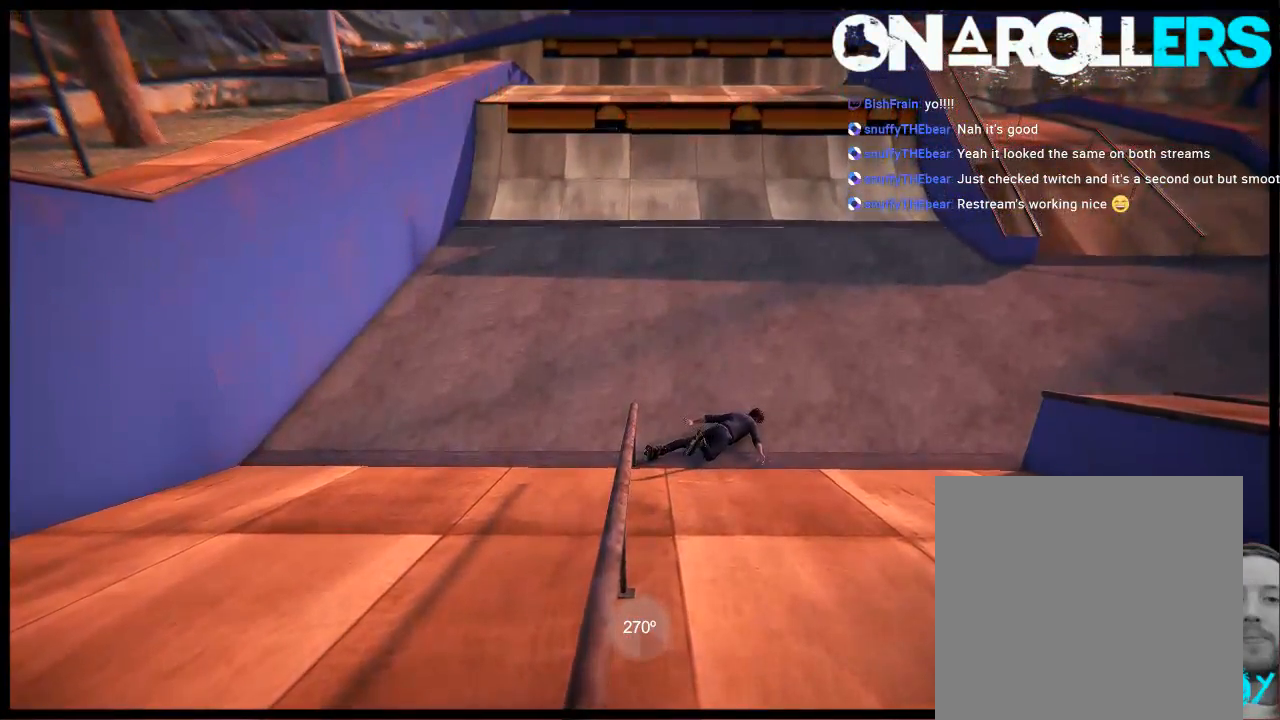
{"buttons": [], "left_stick": "center", "right_stick": "center", "events": [[67, "DPAD_UP", "down"], [67, "L2", "down"], [250, "DPAD_UP", "up"], [283, "L2", "up"]]}